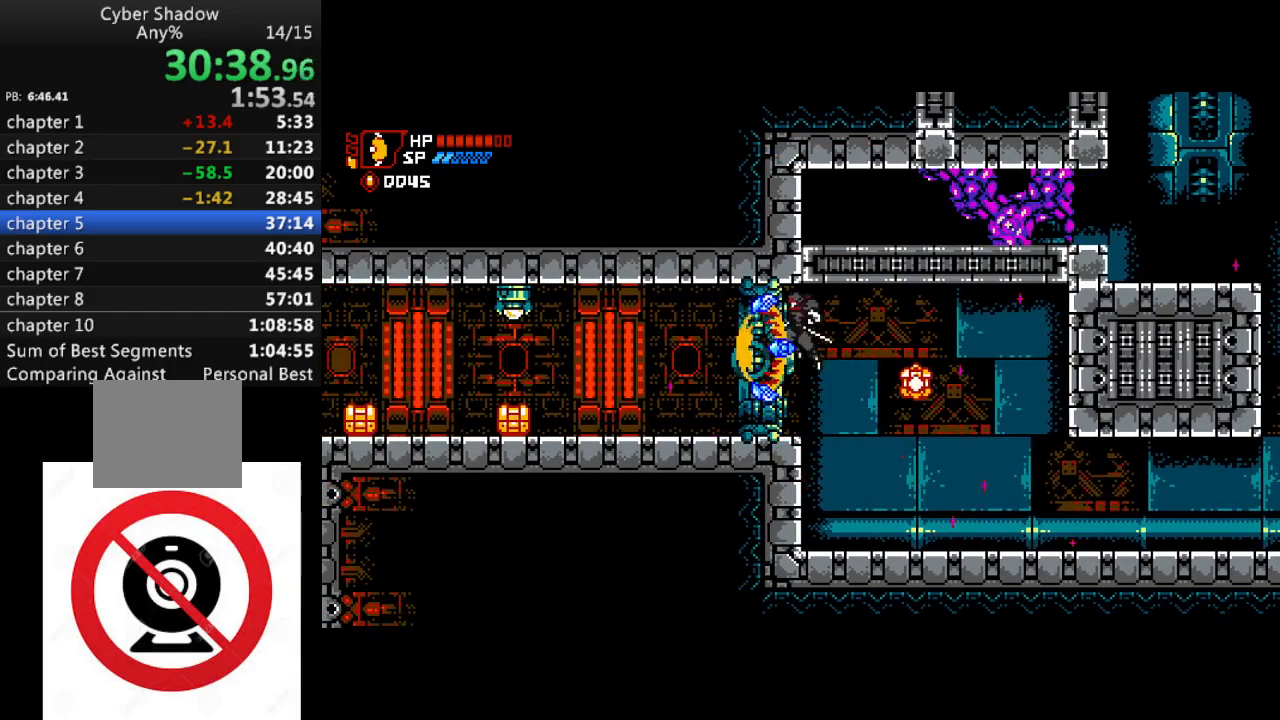
Gameplay with a controller (PlayStation layout); each line is a JSON object with the inputs held at the frame after it. "events" lists button and stick changes between this image and that frame as [ms after this image, input, new state], when the widget could be followed in between.
{"buttons": [], "left_stick": "center", "right_stick": "center", "events": [[117, "SQUARE", "down"], [150, "CROSS", "up"], [183, "SQUARE", "up"]]}
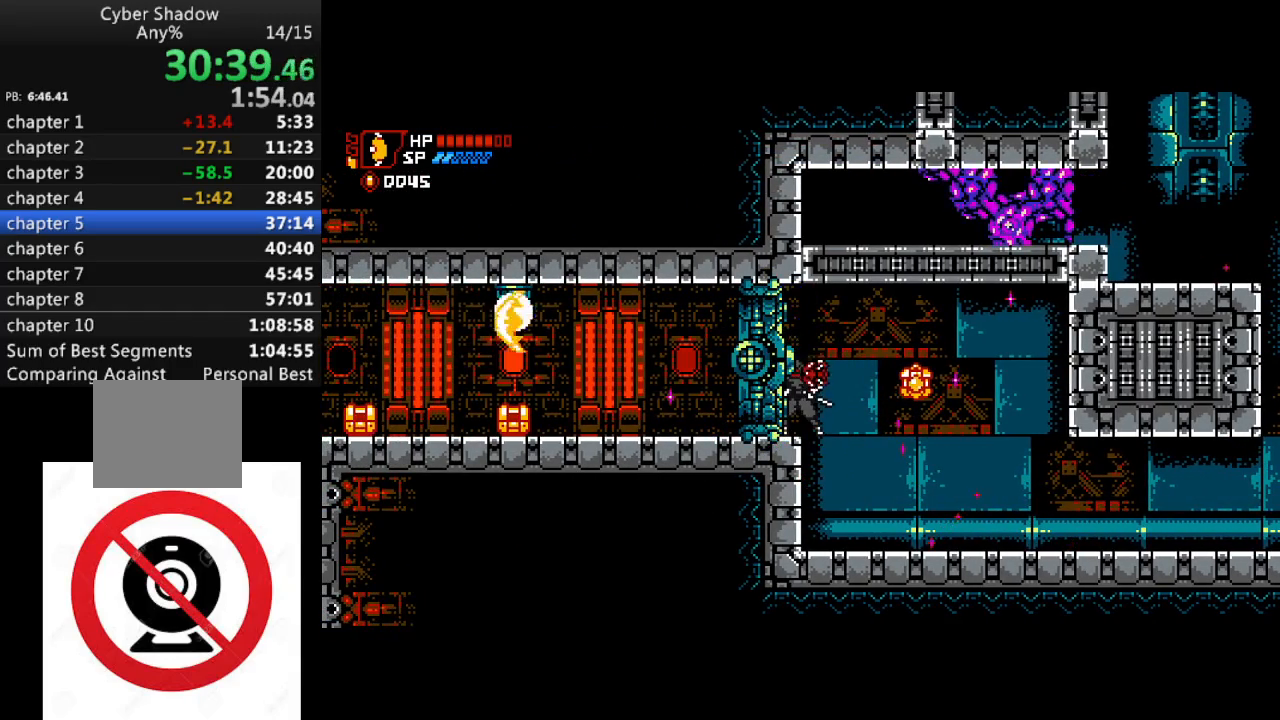
{"buttons": ["DPAD_LEFT"], "left_stick": "center", "right_stick": "center", "events": [[200, "DPAD_LEFT", "down"]]}
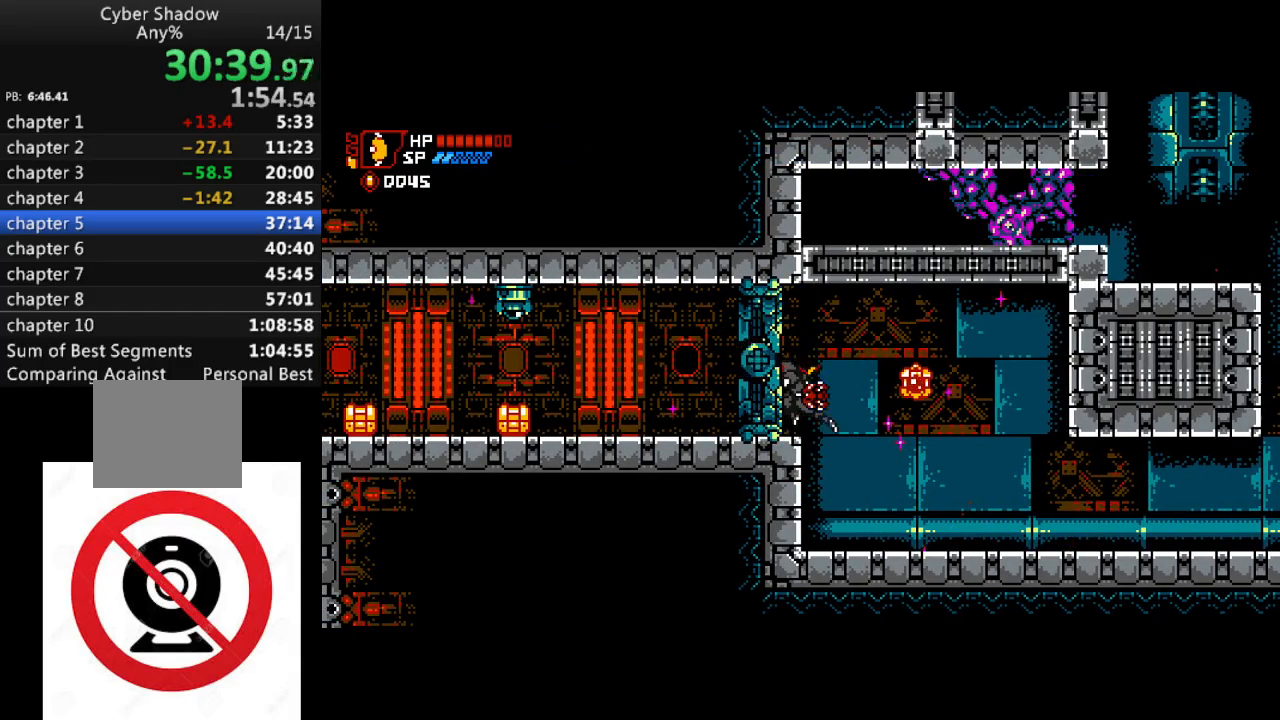
{"buttons": ["DPAD_LEFT"], "left_stick": "center", "right_stick": "center", "events": []}
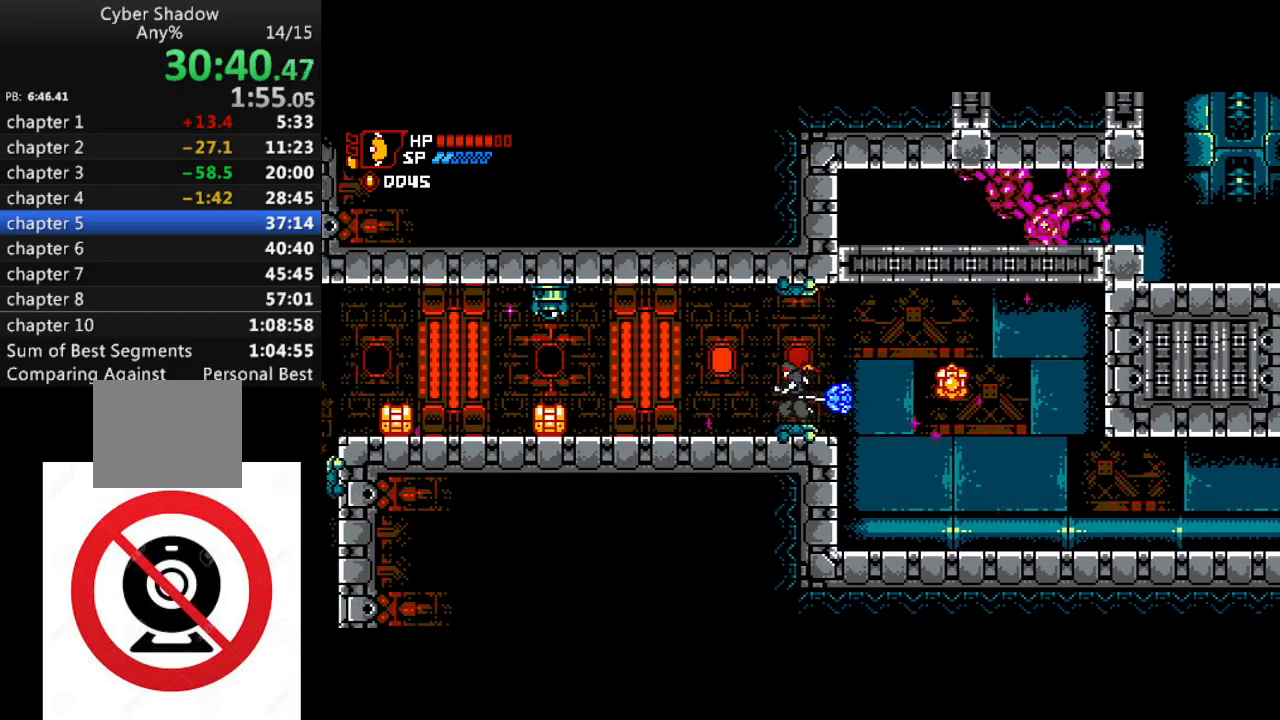
{"buttons": ["DPAD_LEFT"], "left_stick": "center", "right_stick": "center", "events": []}
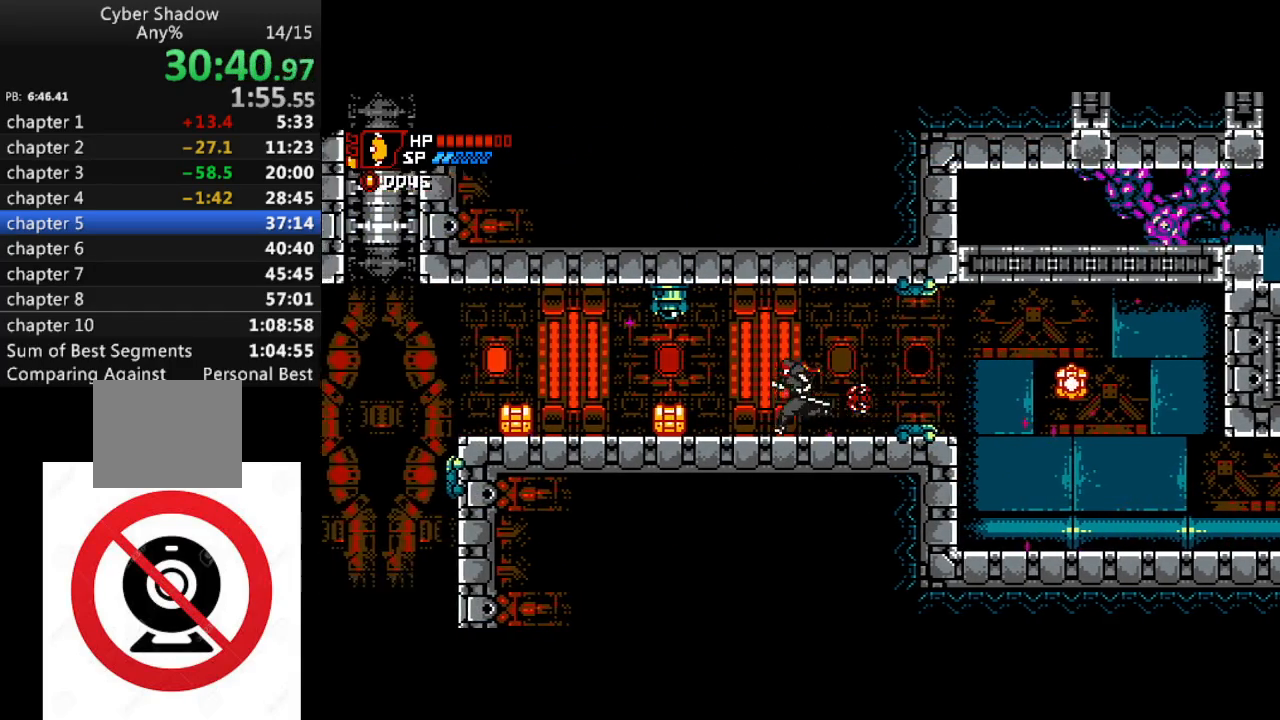
{"buttons": ["DPAD_LEFT"], "left_stick": "center", "right_stick": "center", "events": [[117, "SQUARE", "down"], [200, "SQUARE", "up"]]}
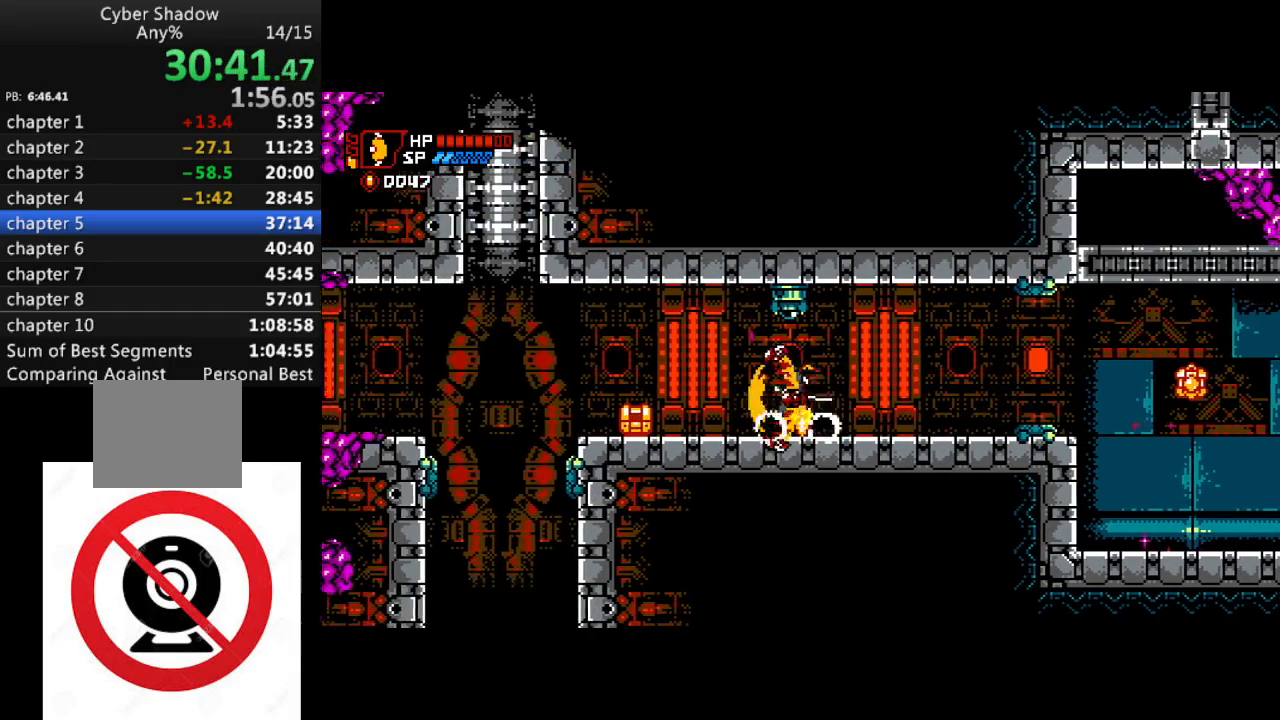
{"buttons": ["DPAD_LEFT"], "left_stick": "center", "right_stick": "center", "events": [[200, "SQUARE", "down"], [317, "SQUARE", "up"]]}
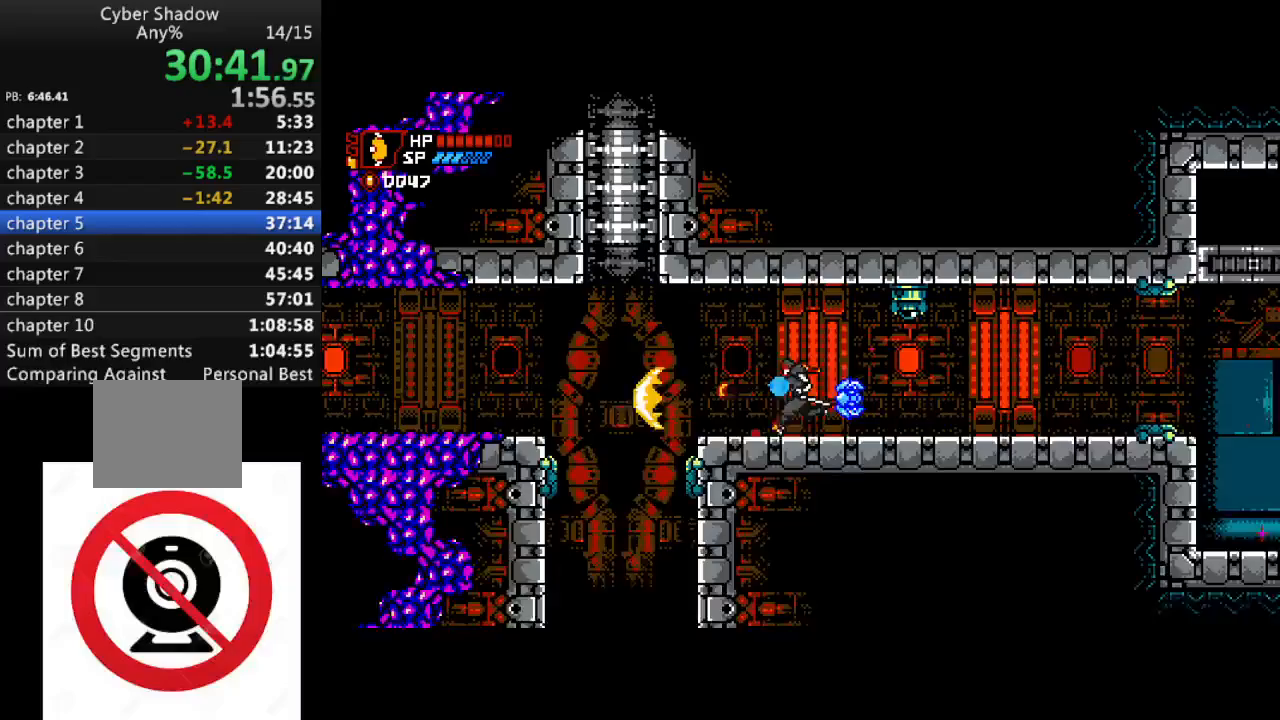
{"buttons": ["DPAD_LEFT"], "left_stick": "center", "right_stick": "center", "events": [[133, "CROSS", "down"], [217, "CROSS", "up"]]}